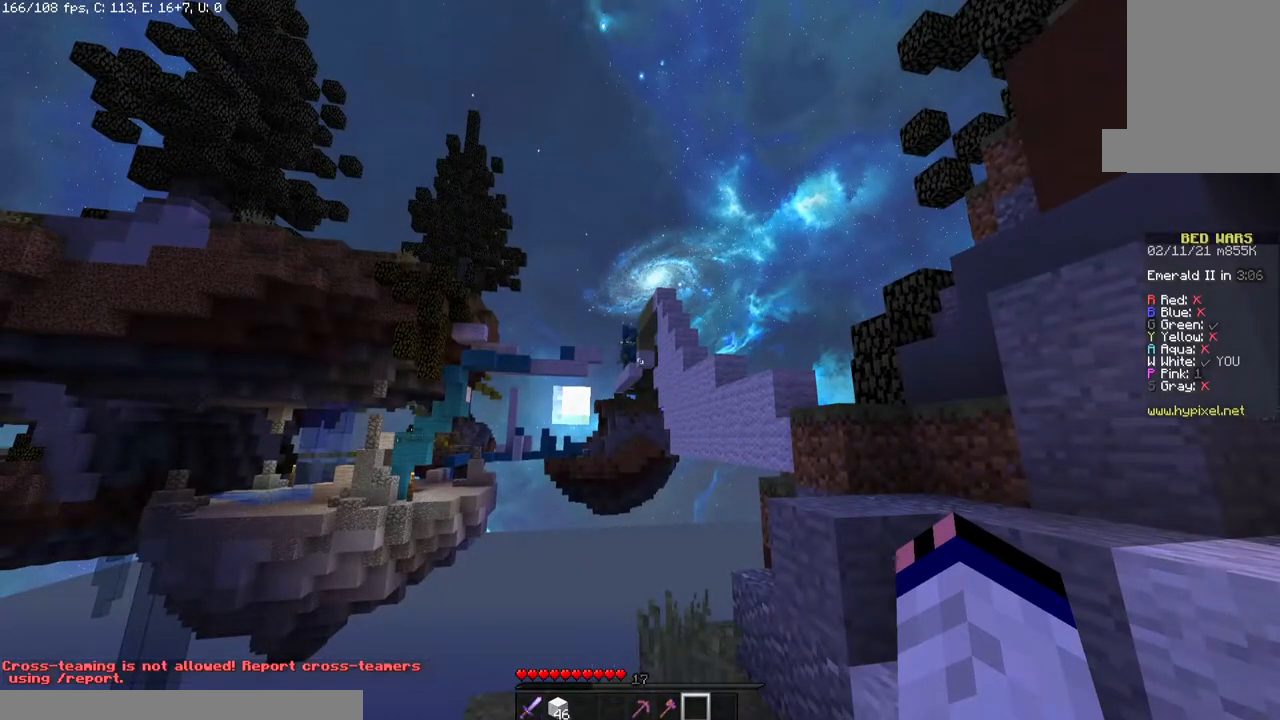
Gameplay with keyboard and mouse; each line is a JSON object with the keys and mouse buttons held at the frame after it. "events" lists presses ("down") and releases ("up") of "a", "d", "s", "space", "w", "mouse_left" and "mouse_right" between this image and that frame as [ms after this image, input, new state], when the widget could be followed in between. "mouse_left", "mouse_right" = the "left", "right" buttons of the "mouse" list. No other keys are recorded. Fast repeated clicks can show as one long hold. Mouse movement is not recorded.
{"keys": ["w"], "mouse": [], "events": [[350, "w", "down"]]}
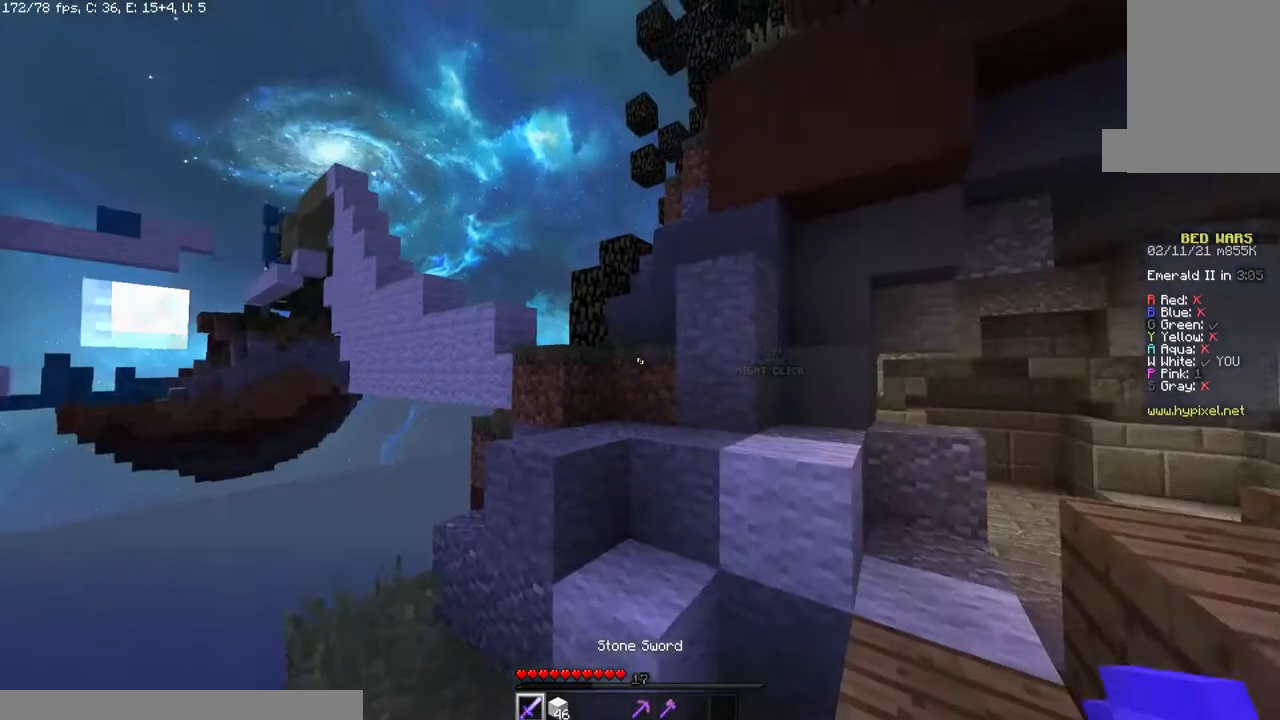
{"keys": ["a", "w"], "mouse": [], "events": [[200, "space", "down"], [433, "a", "down"], [483, "space", "up"]]}
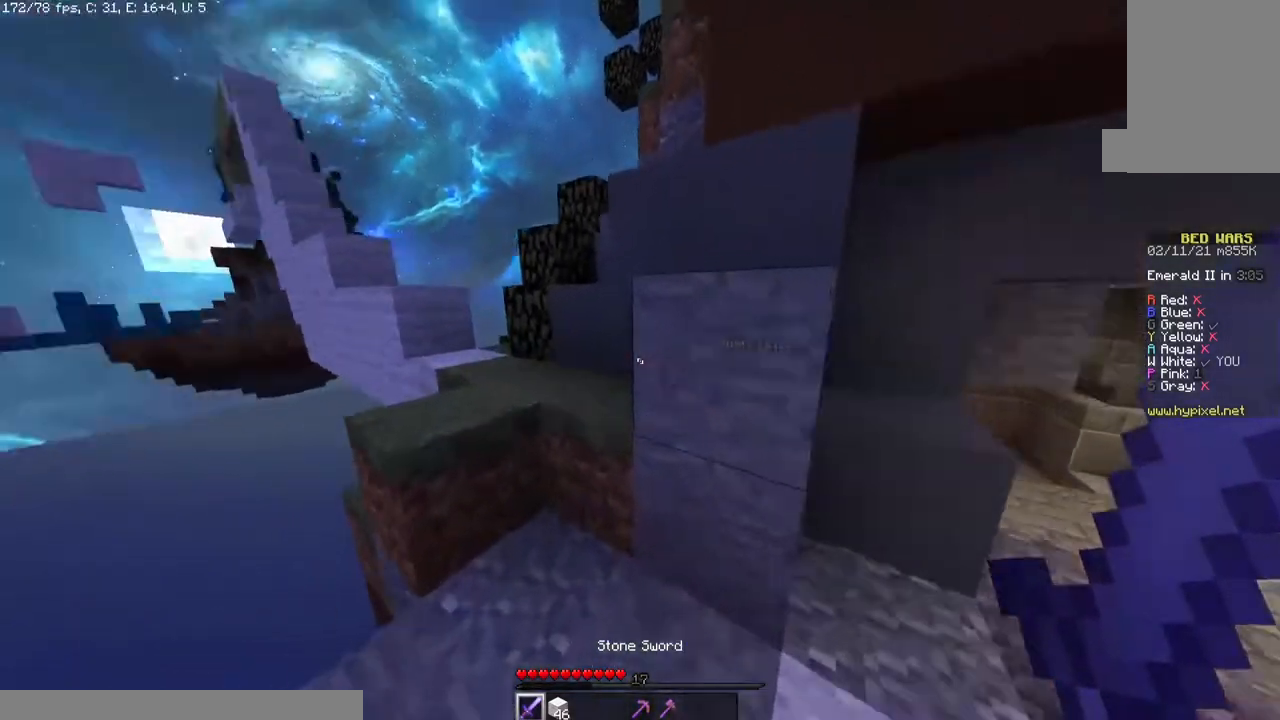
{"keys": ["w"], "mouse": [], "events": [[150, "space", "down"], [333, "space", "up"], [433, "a", "up"]]}
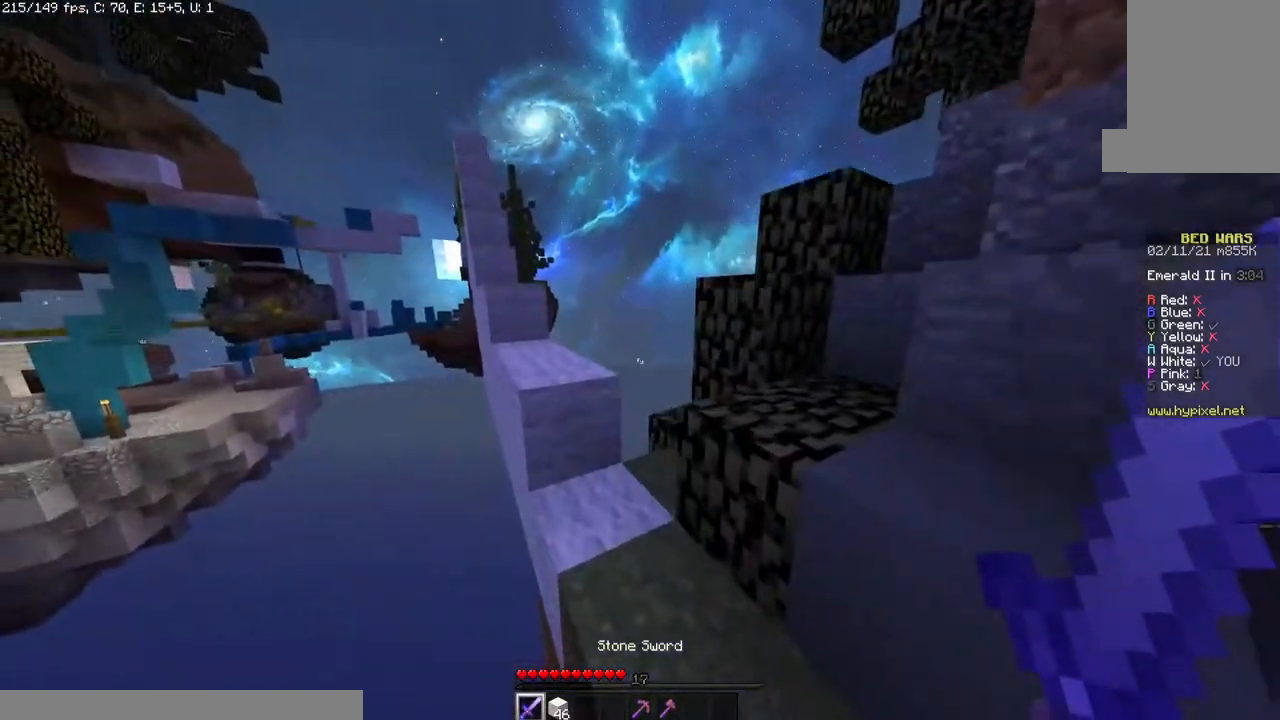
{"keys": [], "mouse": [], "events": [[33, "w", "up"]]}
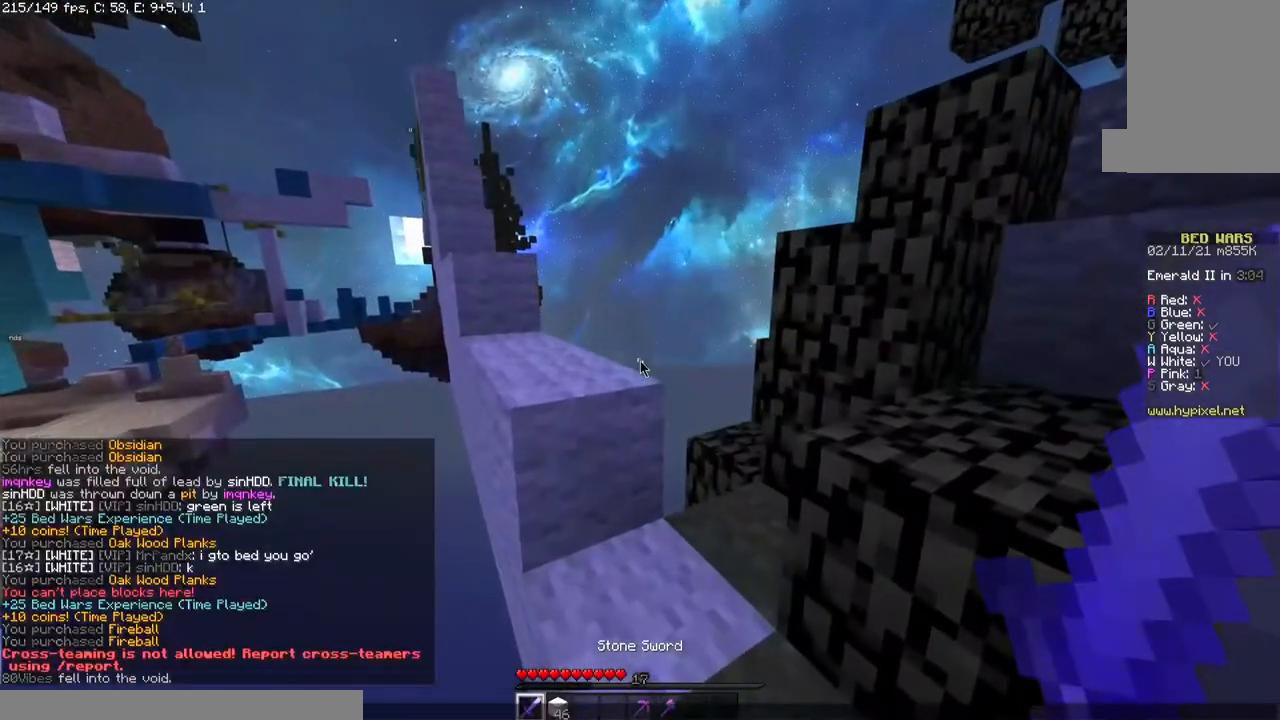
{"keys": [], "mouse": [], "events": []}
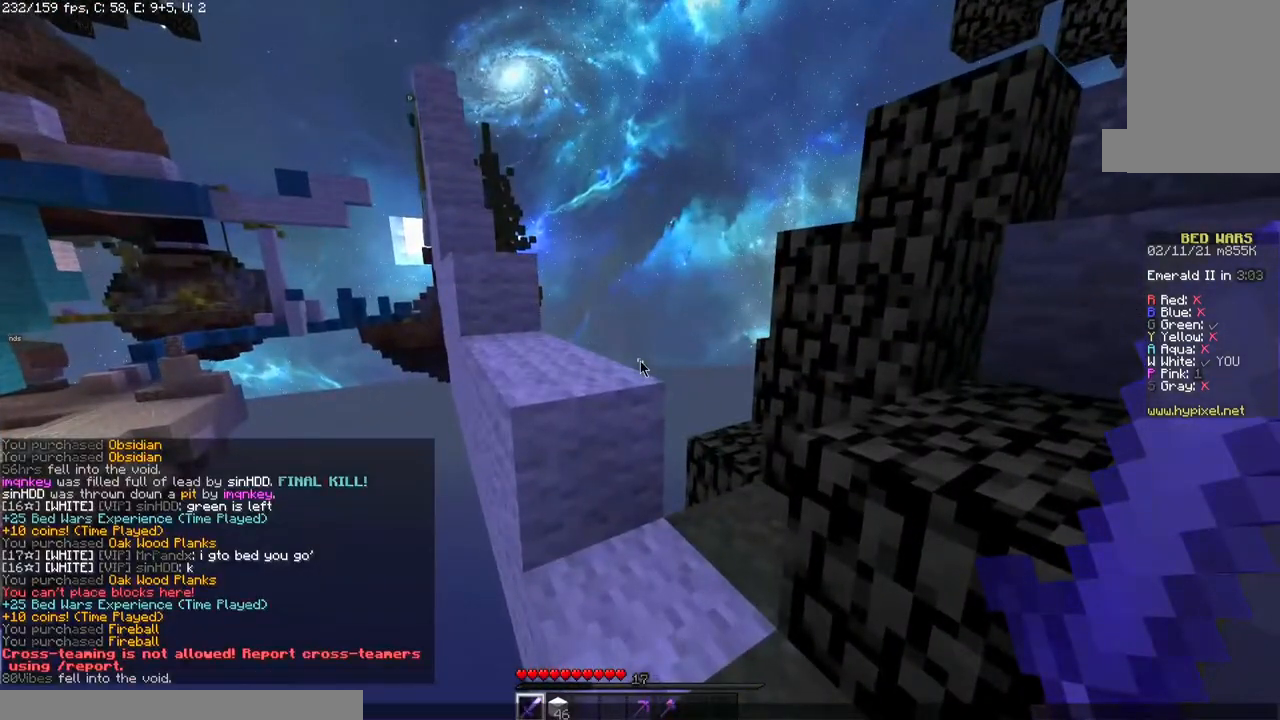
{"keys": [], "mouse": [], "events": []}
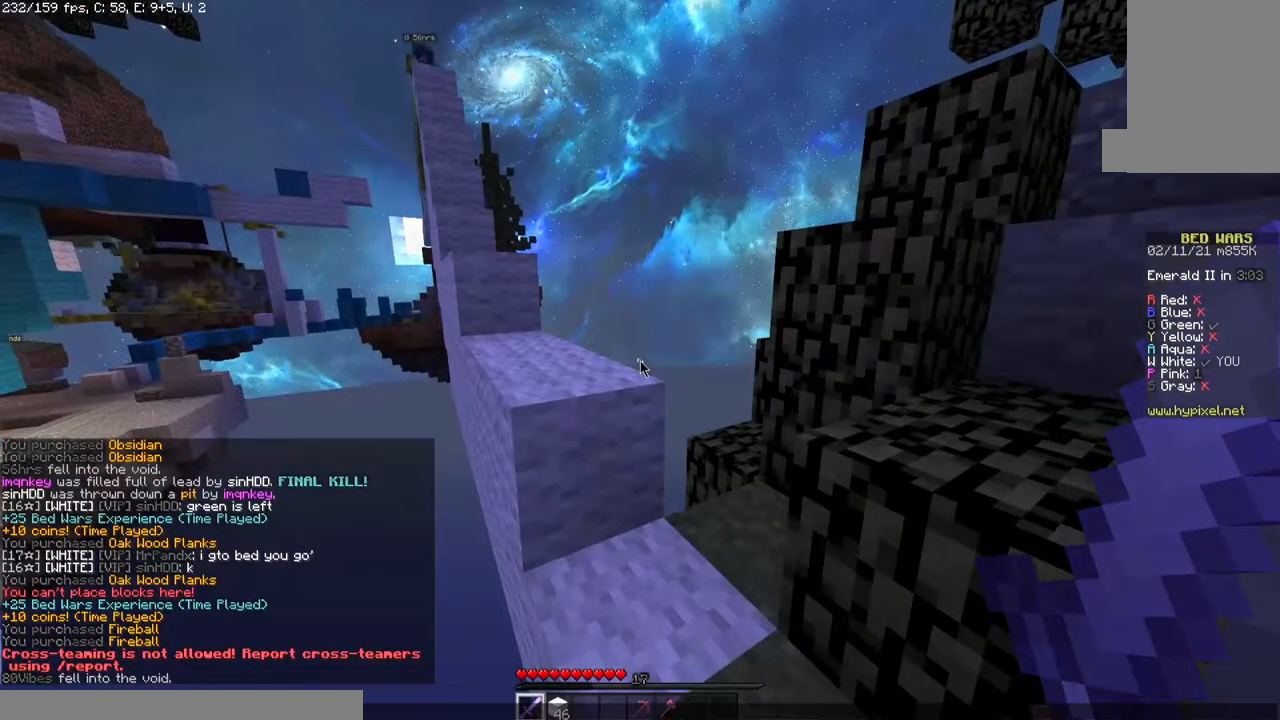
{"keys": [], "mouse": [], "events": []}
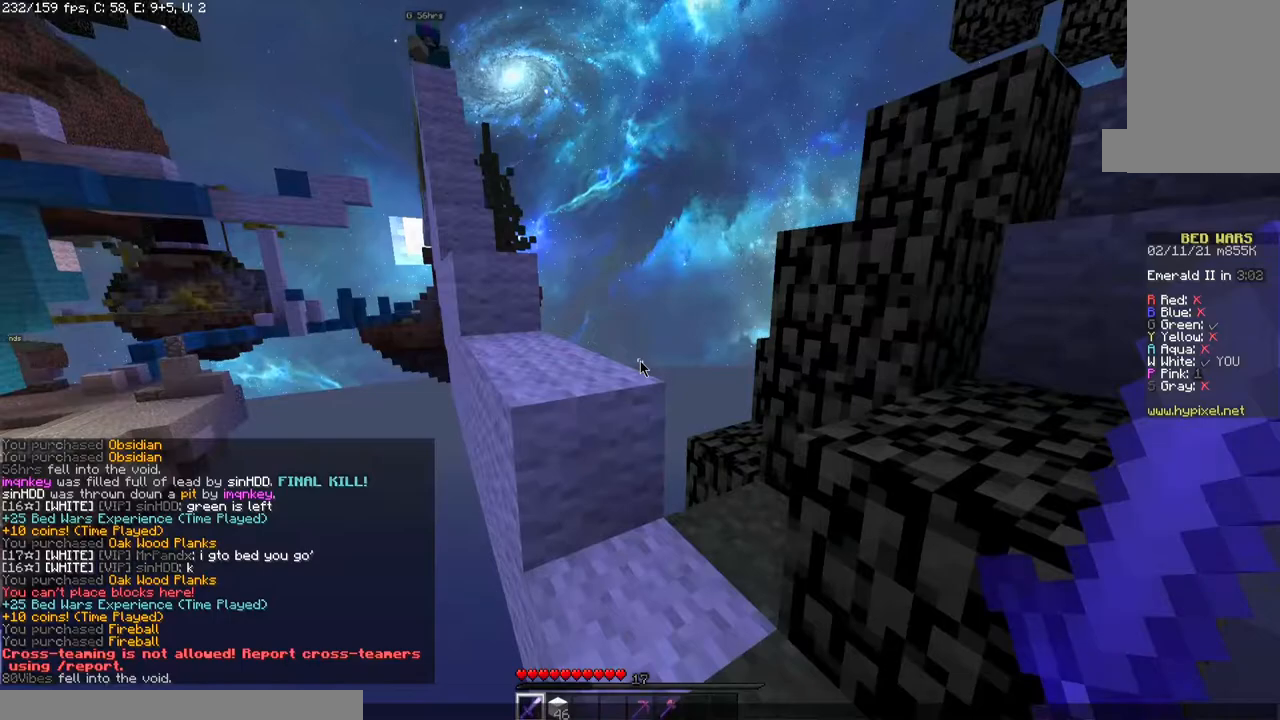
{"keys": [], "mouse": [], "events": []}
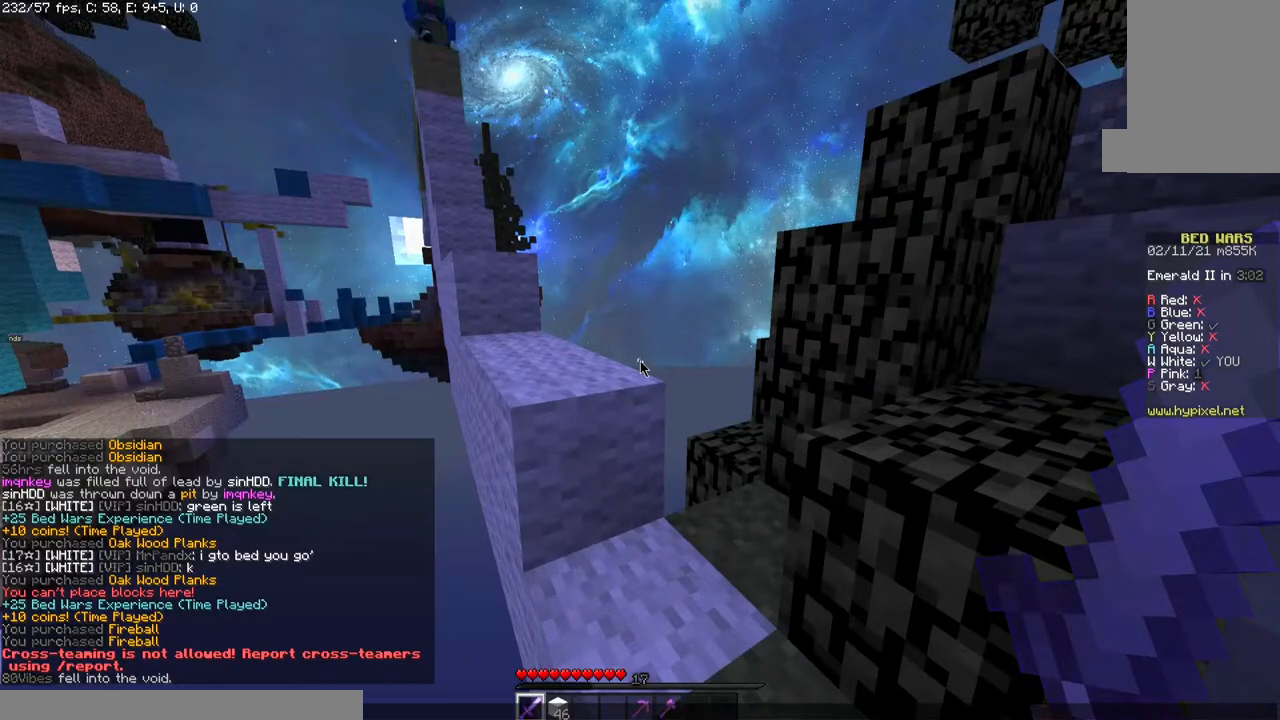
{"keys": ["d"], "mouse": [], "events": [[450, "d", "down"]]}
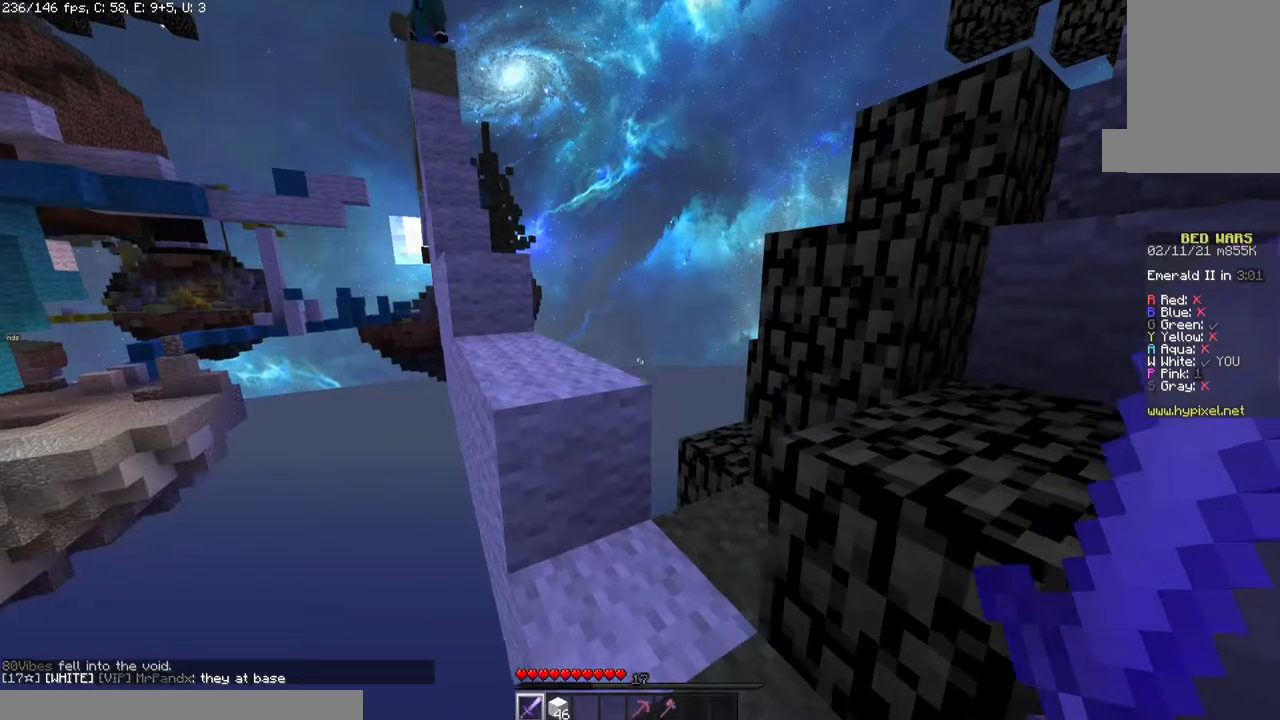
{"keys": ["space", "w"], "mouse": [], "events": [[150, "d", "up"], [300, "w", "down"], [483, "space", "down"]]}
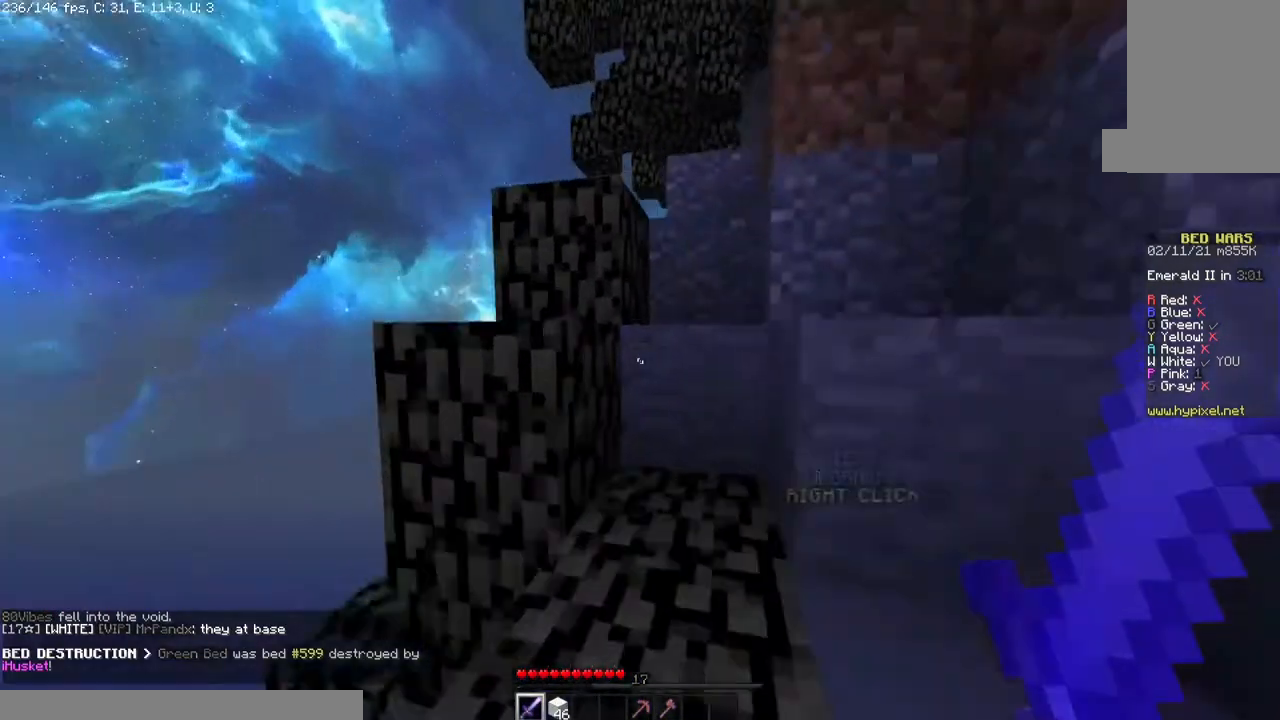
{"keys": ["w"], "mouse": [], "events": [[200, "space", "up"]]}
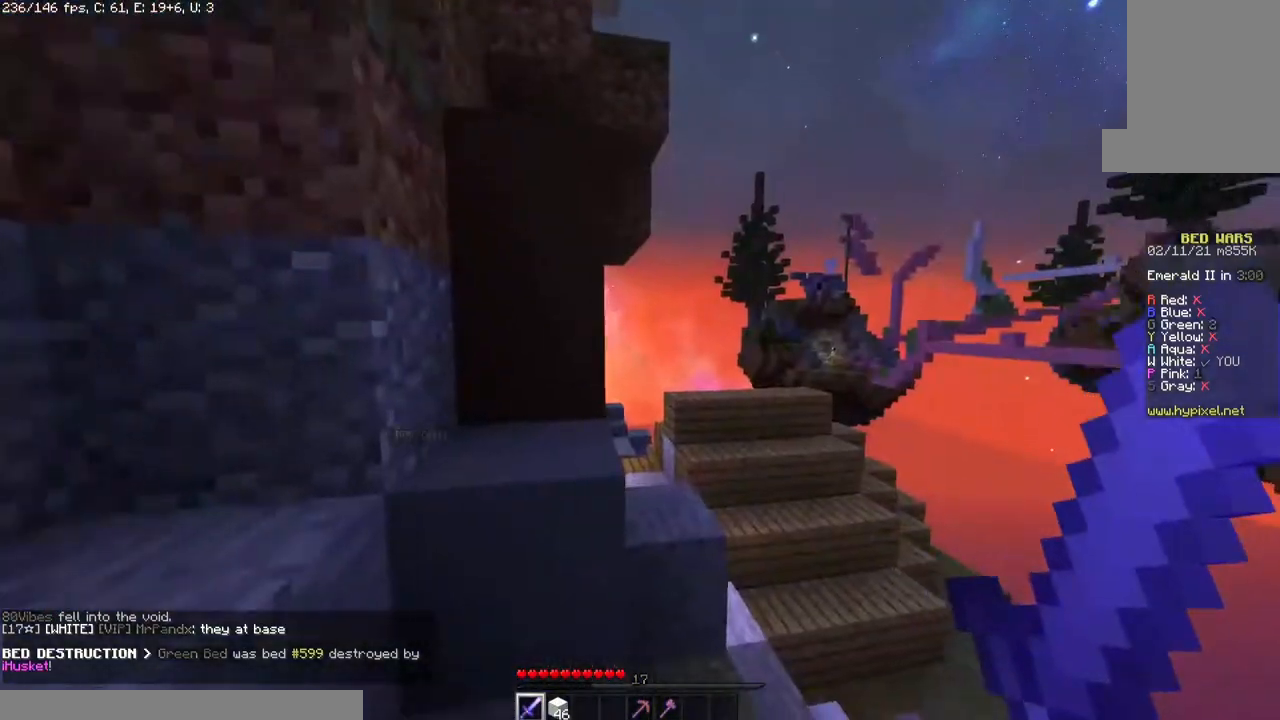
{"keys": ["a", "w"], "mouse": [], "events": [[50, "space", "down"], [100, "a", "down"], [283, "space", "up"]]}
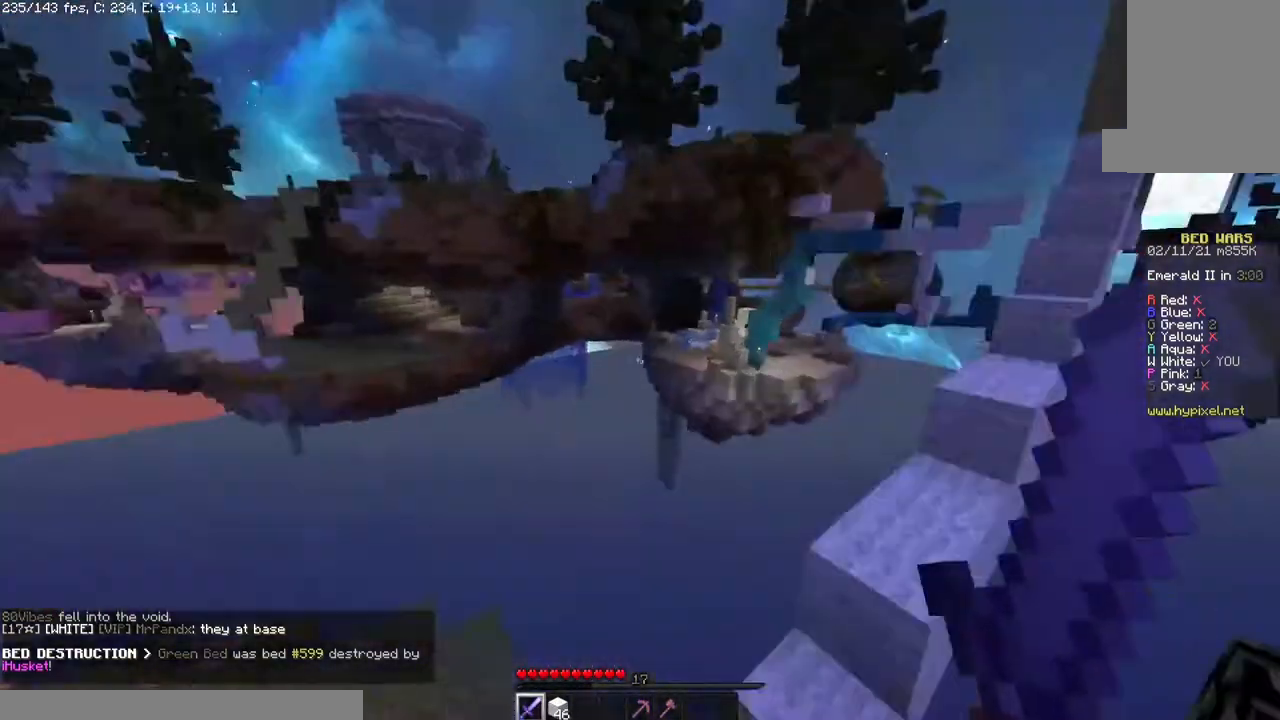
{"keys": ["d"], "mouse": [], "events": [[83, "w", "up"], [133, "a", "up"], [383, "d", "down"]]}
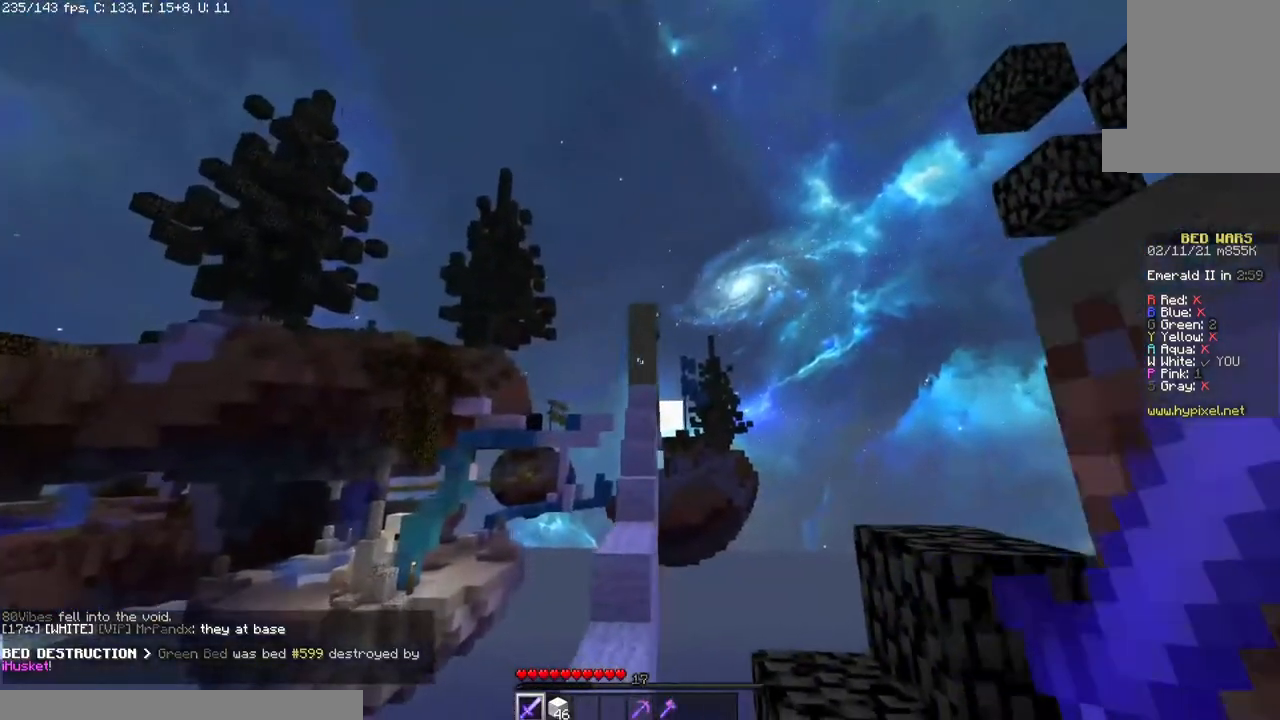
{"keys": [], "mouse": ["left", "right"], "events": [[83, "d", "up"], [83, "mouse_left", "down"], [500, "mouse_right", "down"]]}
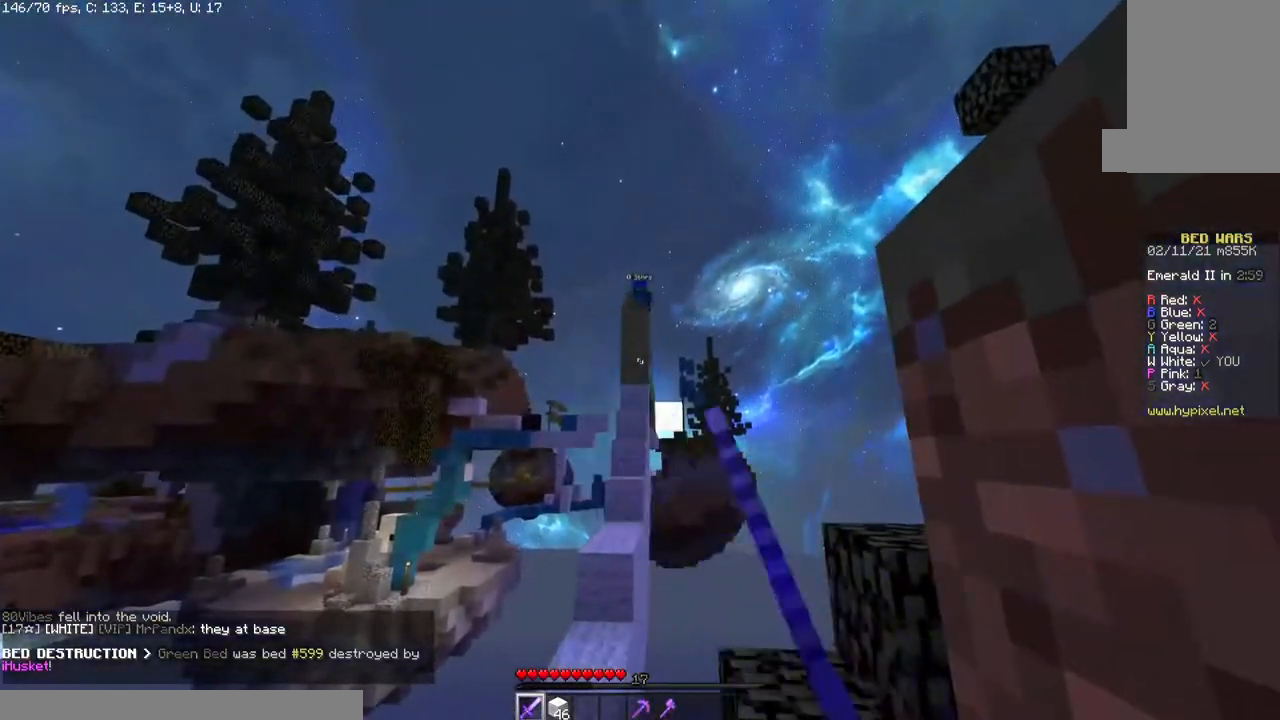
{"keys": [], "mouse": ["left", "right"], "events": [[83, "a", "down"], [133, "mouse_right", "up"], [233, "a", "up"], [383, "mouse_right", "down"], [433, "mouse_left", "up"], [500, "mouse_left", "down"]]}
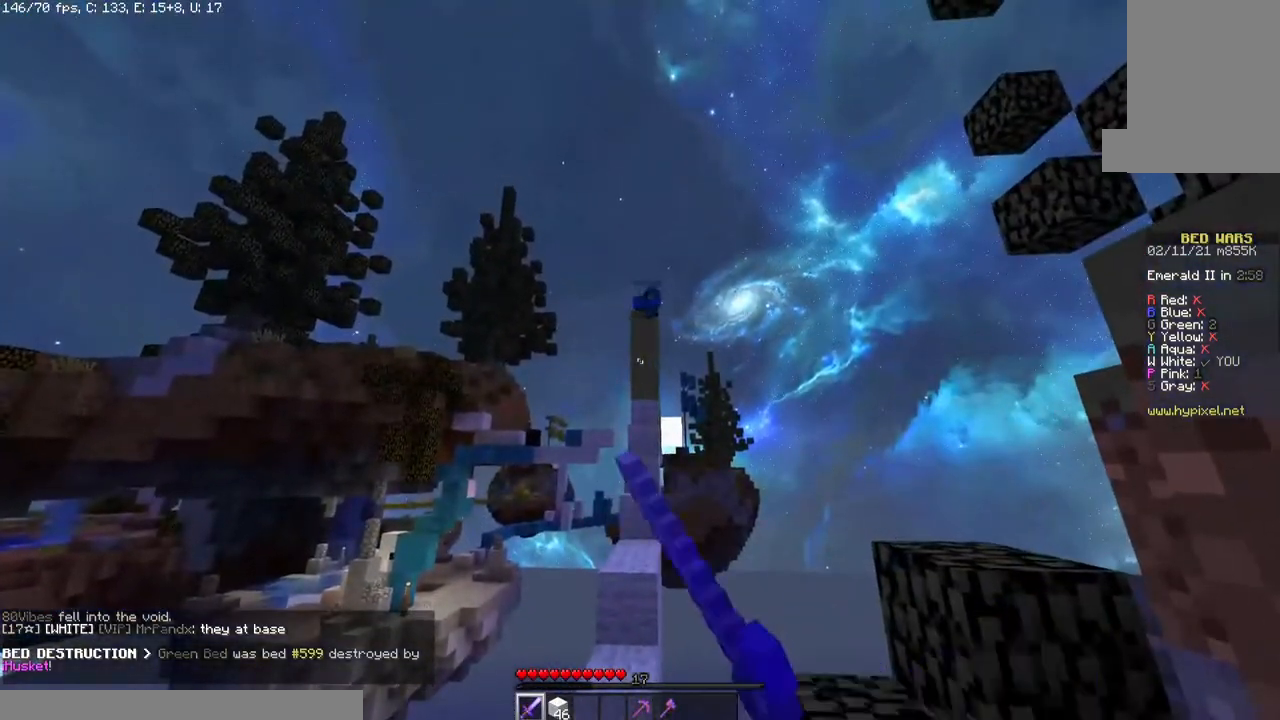
{"keys": [], "mouse": ["left", "right"], "events": [[33, "mouse_right", "up"], [83, "mouse_right", "down"], [150, "mouse_left", "up"], [233, "mouse_left", "down"], [233, "mouse_right", "up"], [283, "mouse_right", "down"], [333, "mouse_left", "up"], [400, "mouse_left", "down"]]}
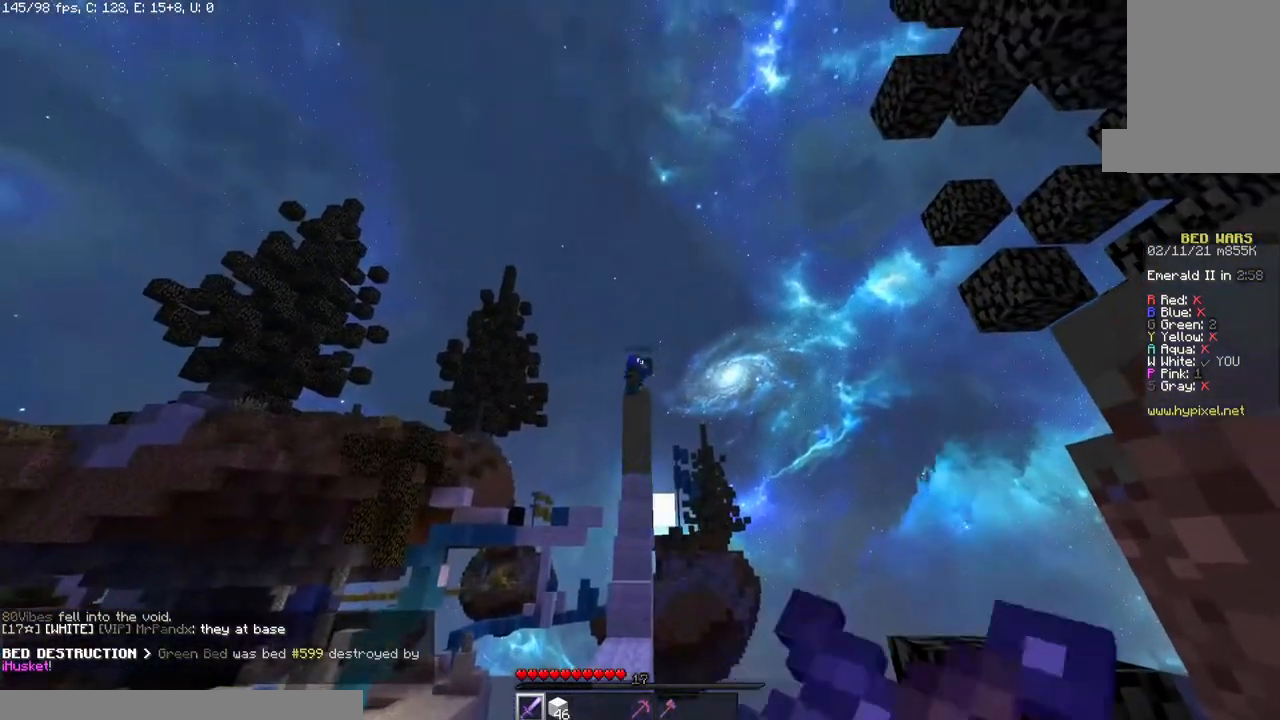
{"keys": [], "mouse": [], "events": [[33, "mouse_left", "up"], [167, "mouse_right", "up"]]}
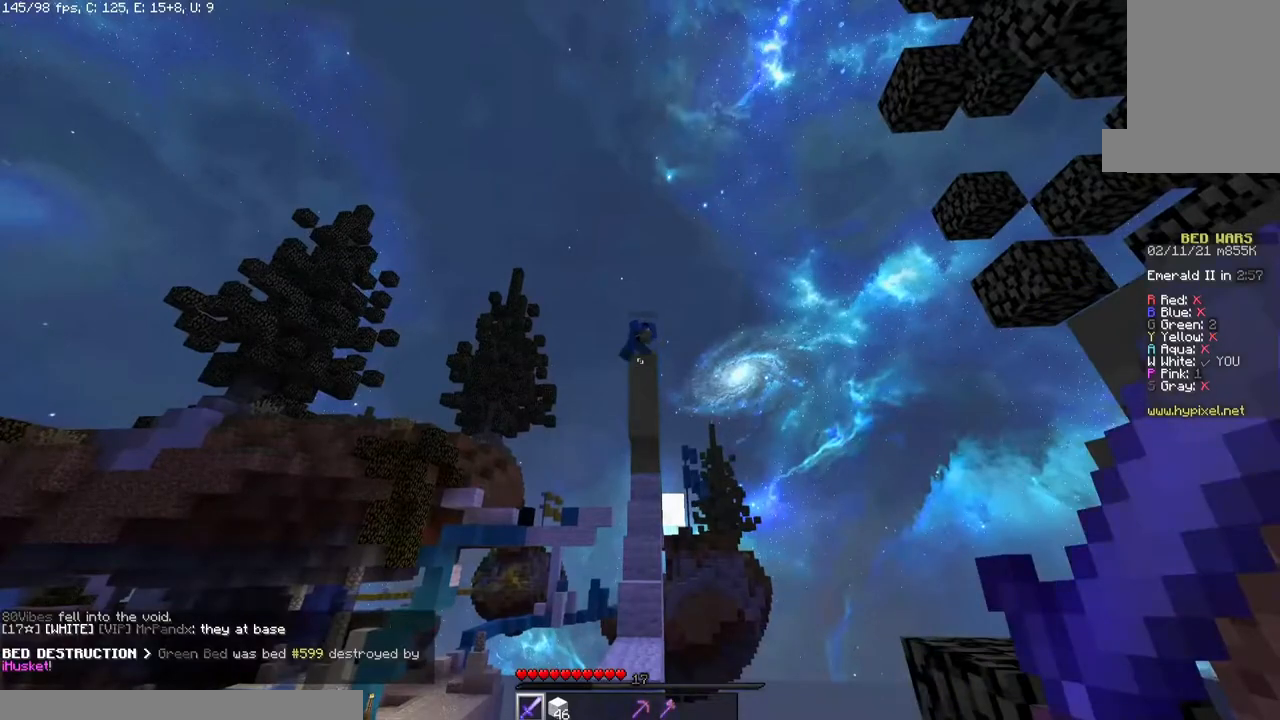
{"keys": [], "mouse": ["left", "right"], "events": [[150, "mouse_left", "down"], [250, "mouse_right", "down"], [333, "mouse_left", "up"], [383, "mouse_left", "down"]]}